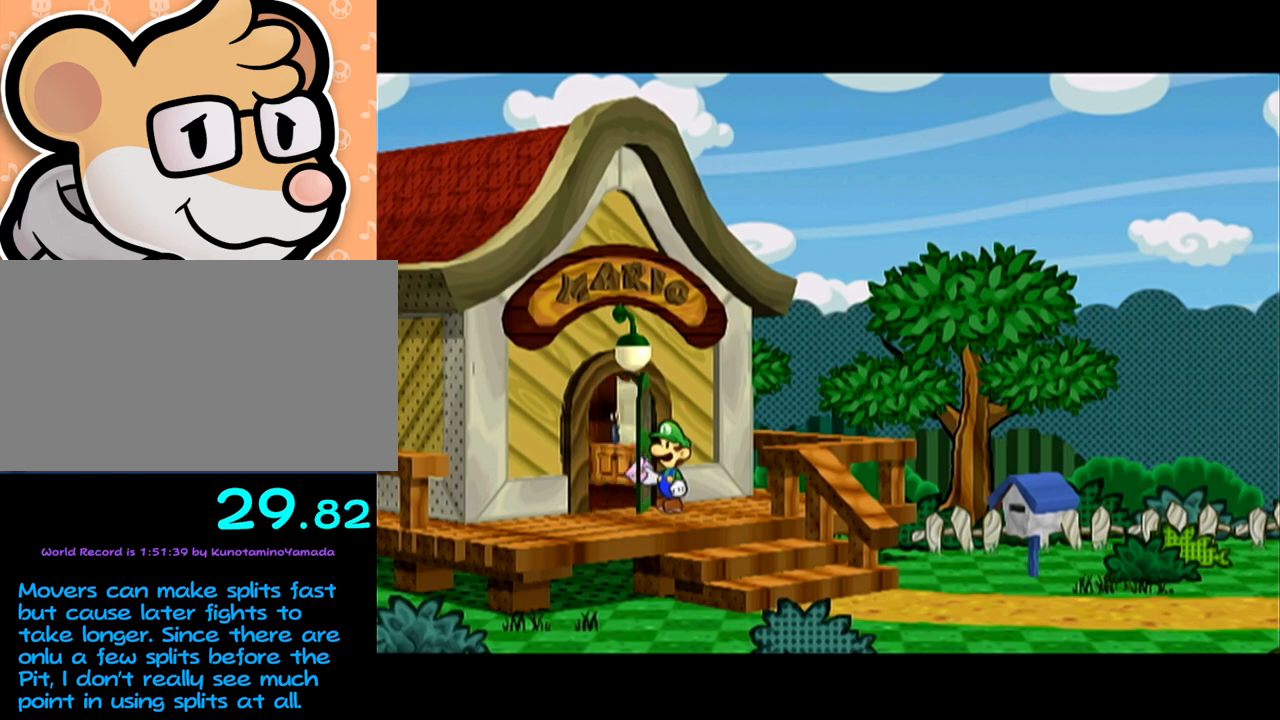
Gameplay with a controller (Nintendo layout); each line is a JSON object with the inputs held at the frame after it. "events" lists button and stick changes between this image and that frame as [ms after this image, input, new state], when the widget could be followed in between. Not read: L3 R3 START right_stick.
{"buttons": ["B"], "left_stick": "center"}
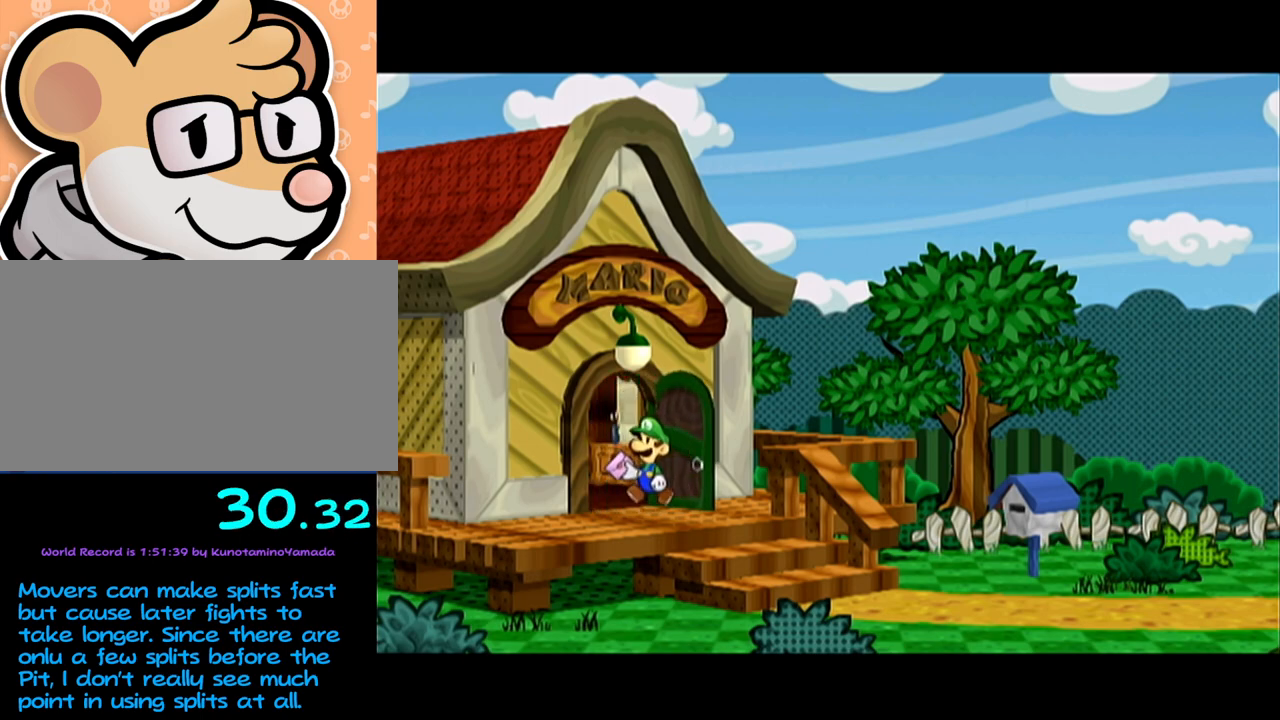
{"buttons": [], "left_stick": "center"}
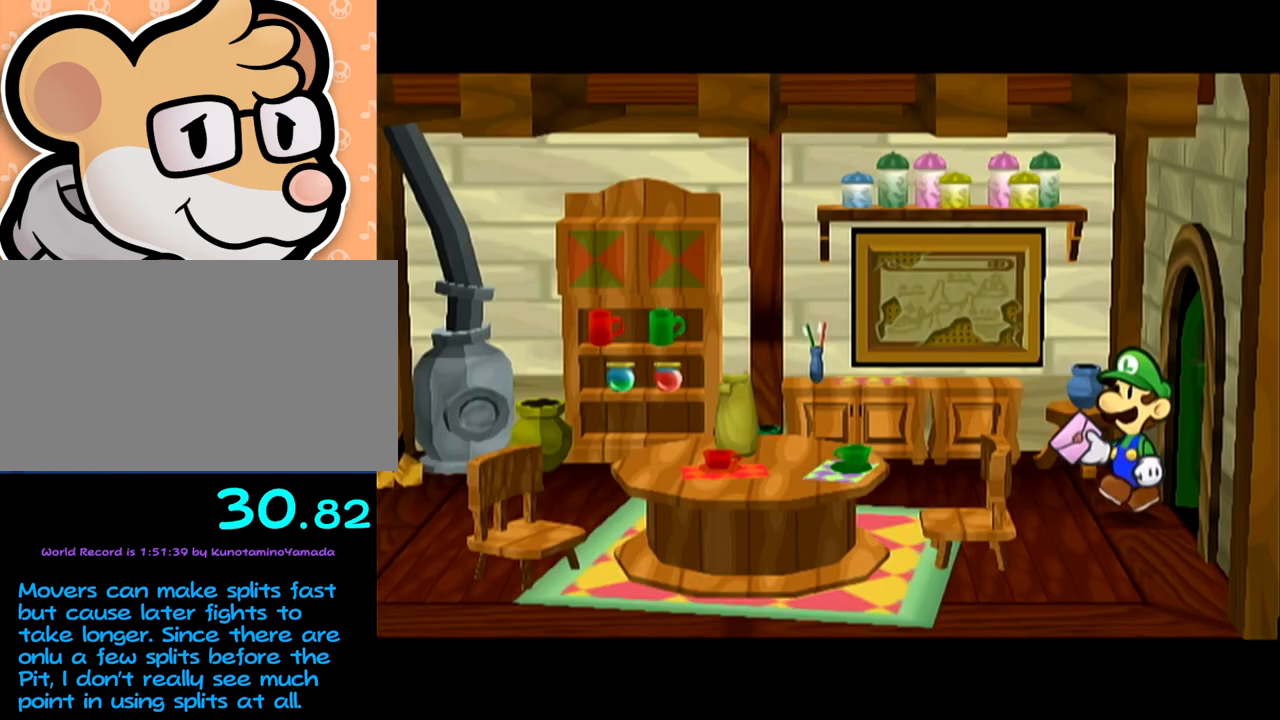
{"buttons": ["A"], "left_stick": "center", "events": [[17, "A", "down"], [83, "A", "up"], [117, "A", "down"], [183, "A", "up"], [233, "A", "down"], [317, "A", "up"], [367, "A", "down"], [400, "A", "up"], [483, "A", "down"]]}
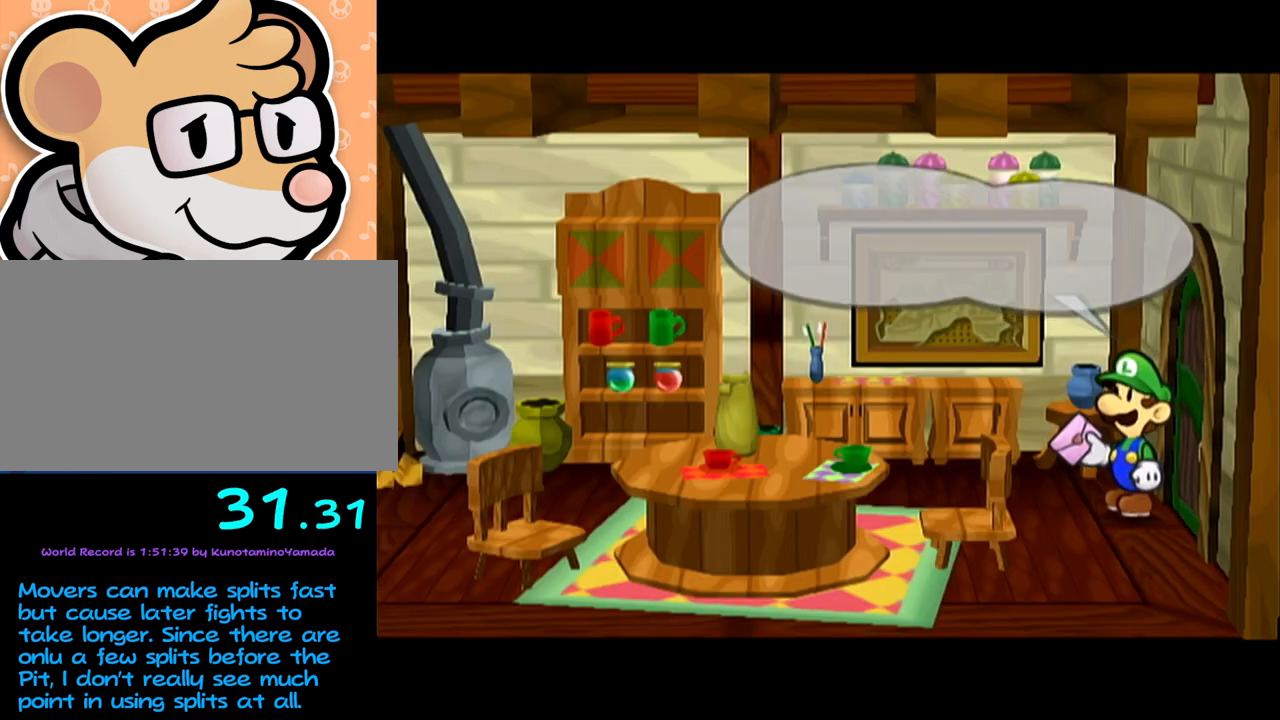
{"buttons": [], "left_stick": "center", "events": [[17, "A", "up"], [117, "A", "down"], [150, "A", "up"], [217, "A", "down"], [267, "A", "up"], [333, "A", "down"], [400, "A", "up"], [467, "A", "down"], [500, "A", "up"]]}
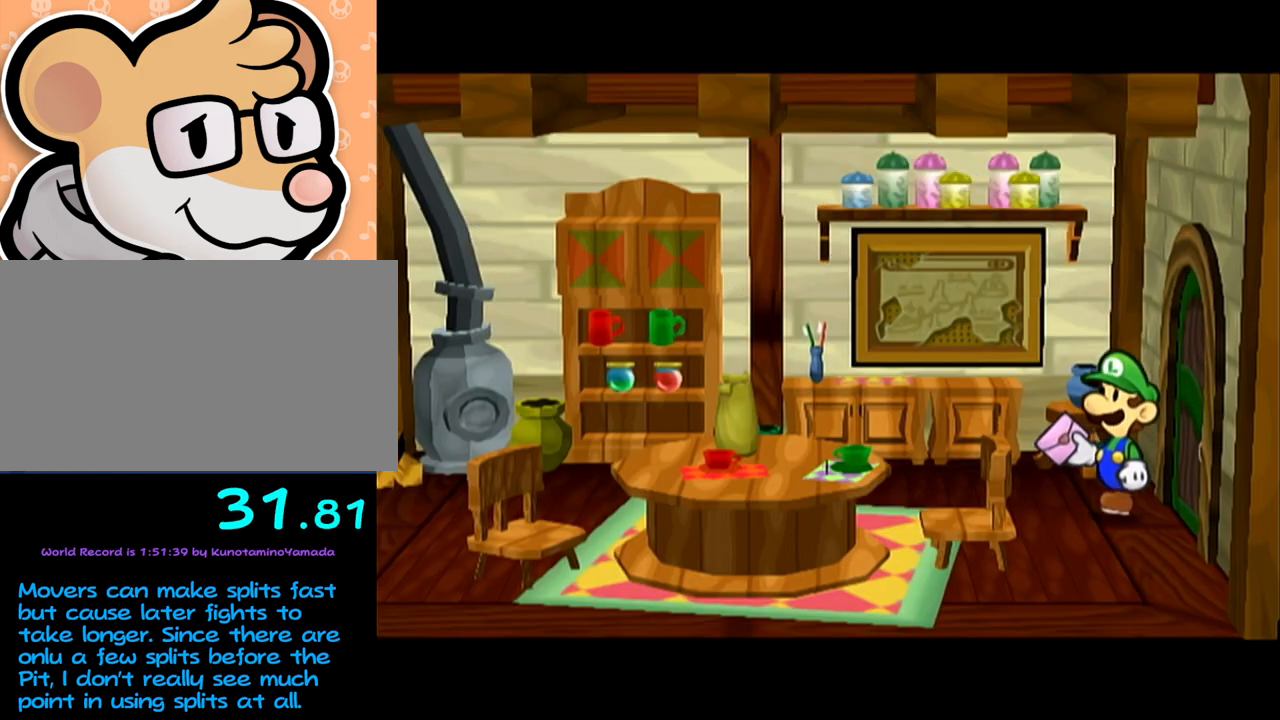
{"buttons": [], "left_stick": "center", "events": []}
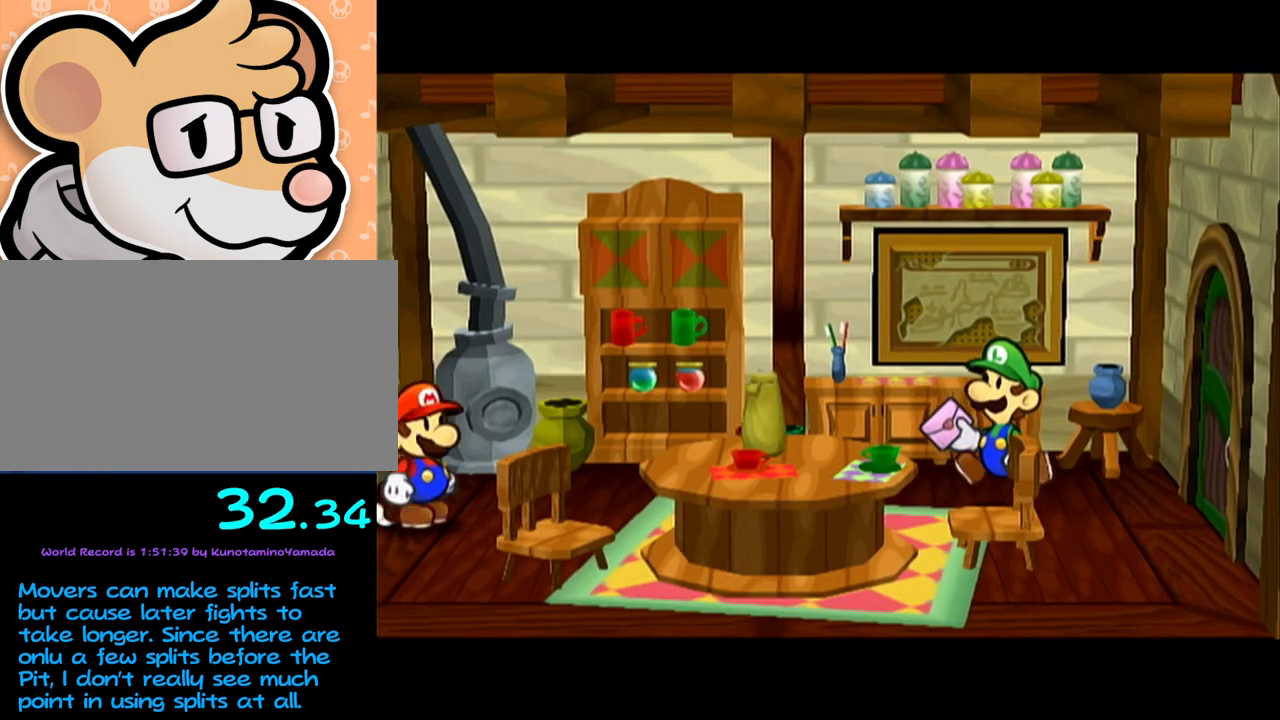
{"buttons": [], "left_stick": "center", "events": [[333, "L1", "down"], [333, "R1", "down"], [367, "L1", "up"], [367, "R1", "up"], [467, "A", "down"], [483, "A", "up"]]}
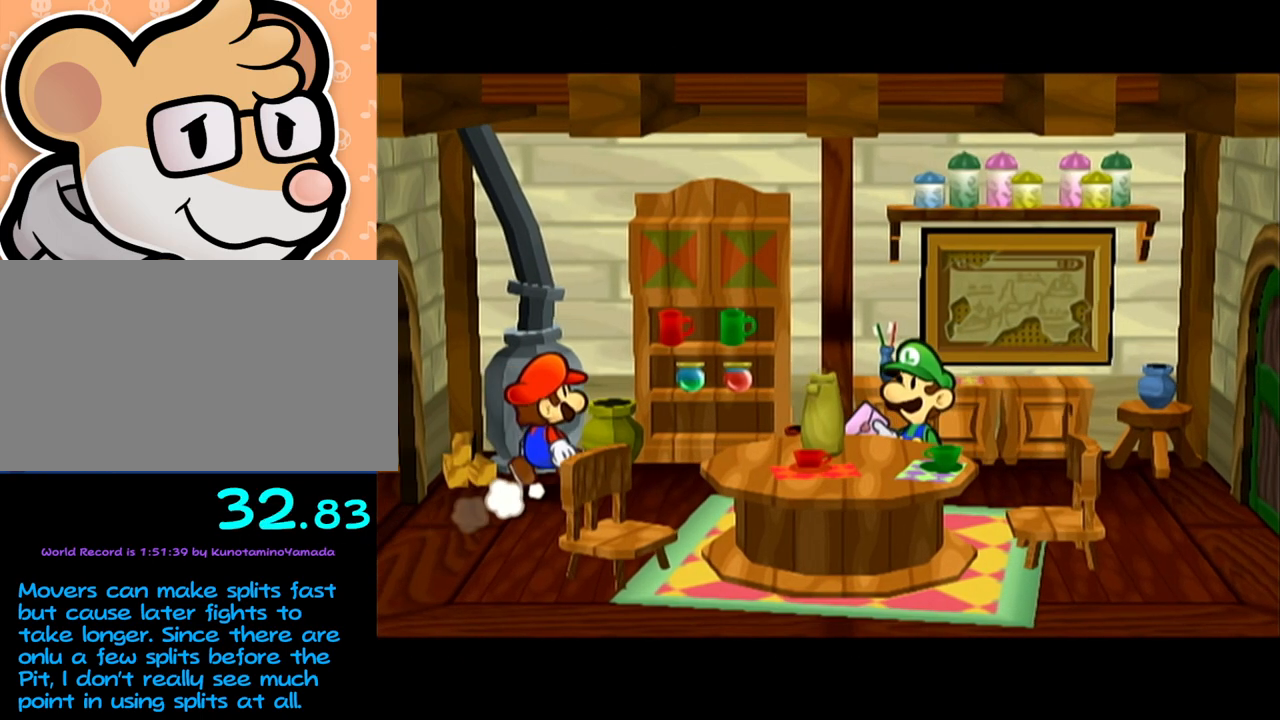
{"buttons": ["B"], "left_stick": "center"}
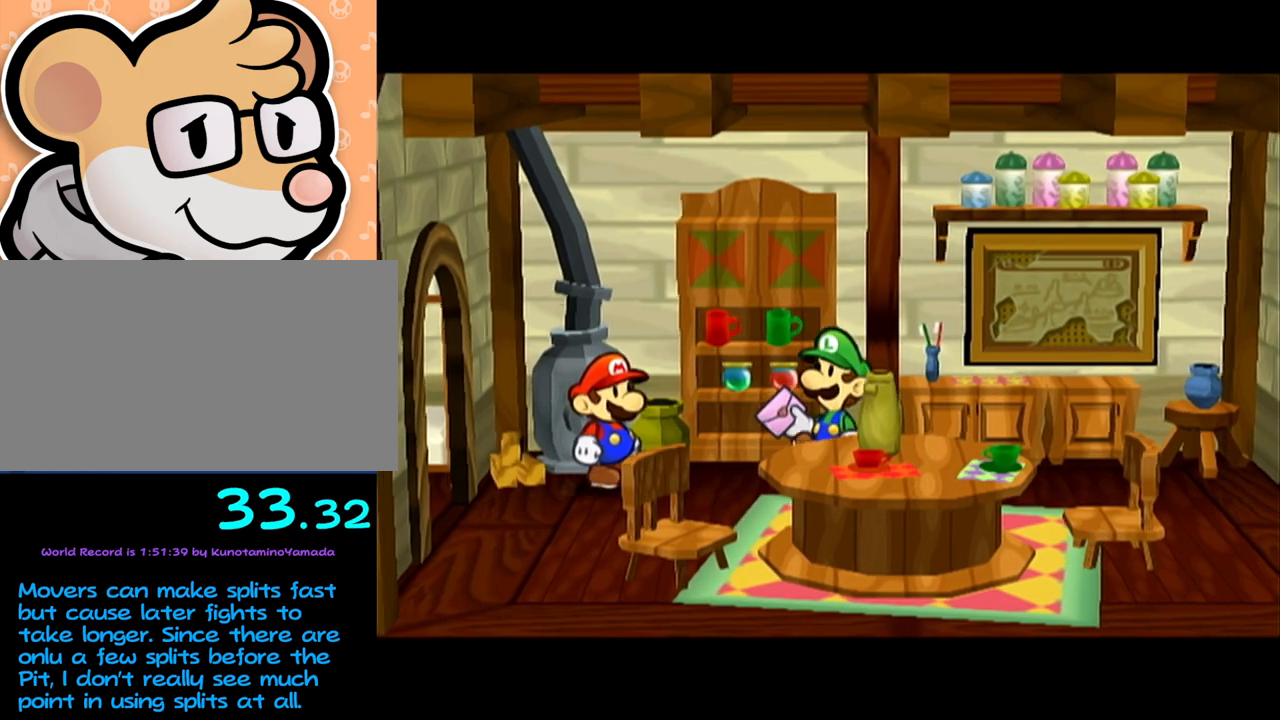
{"buttons": [], "left_stick": "center"}
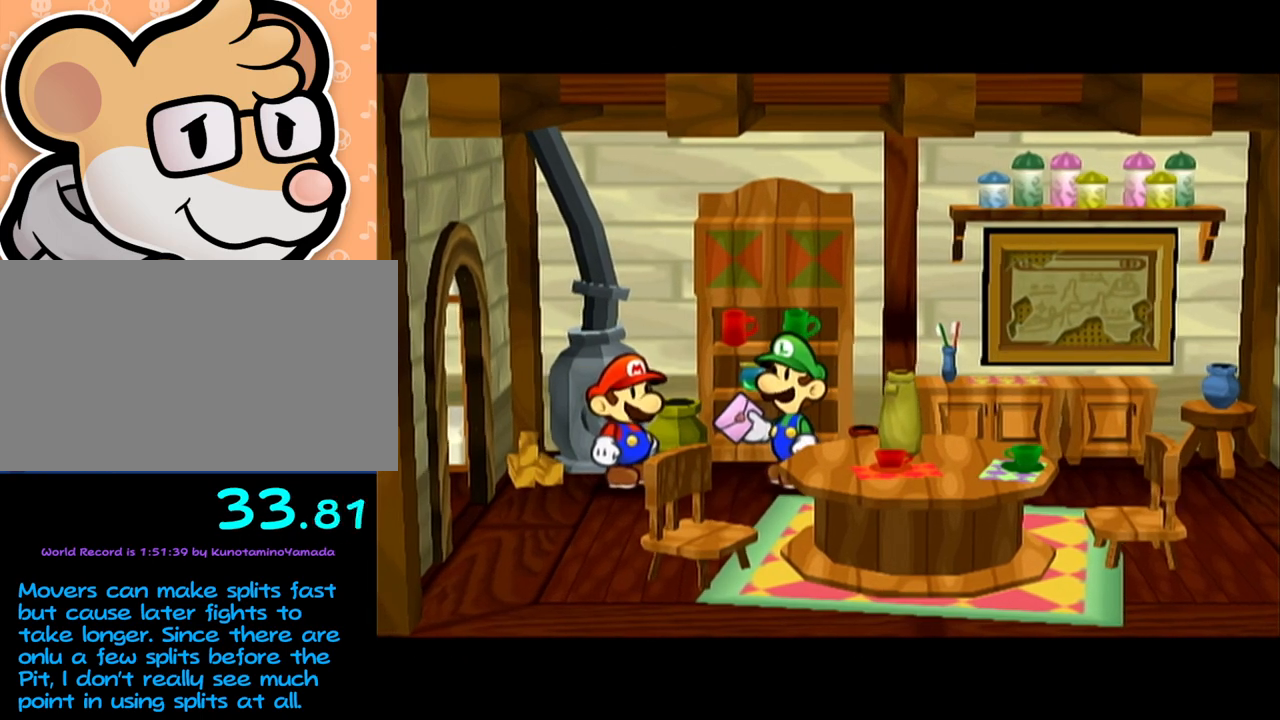
{"buttons": ["B"], "left_stick": "center"}
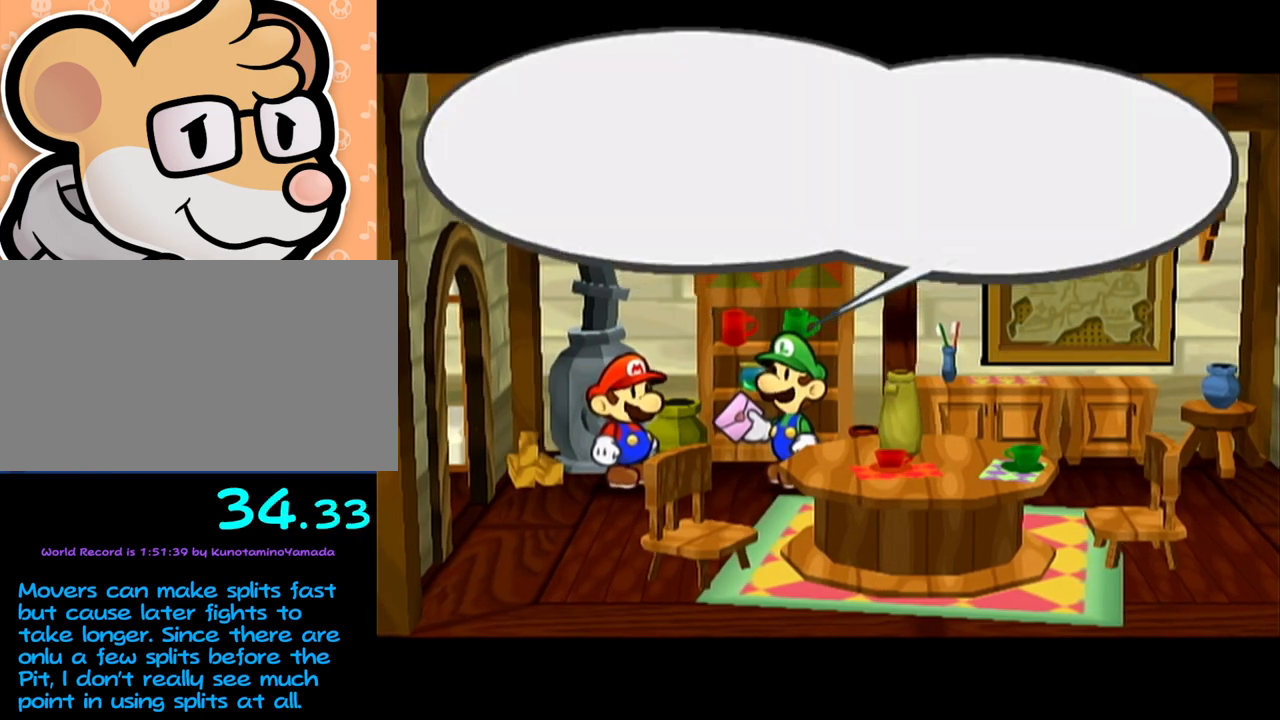
{"buttons": ["B"], "left_stick": "center", "events": [[100, "A", "down"], [133, "A", "up"], [200, "A", "down"], [267, "A", "up"], [300, "A", "down"], [383, "A", "up"], [450, "A", "down"], [467, "A", "up"]]}
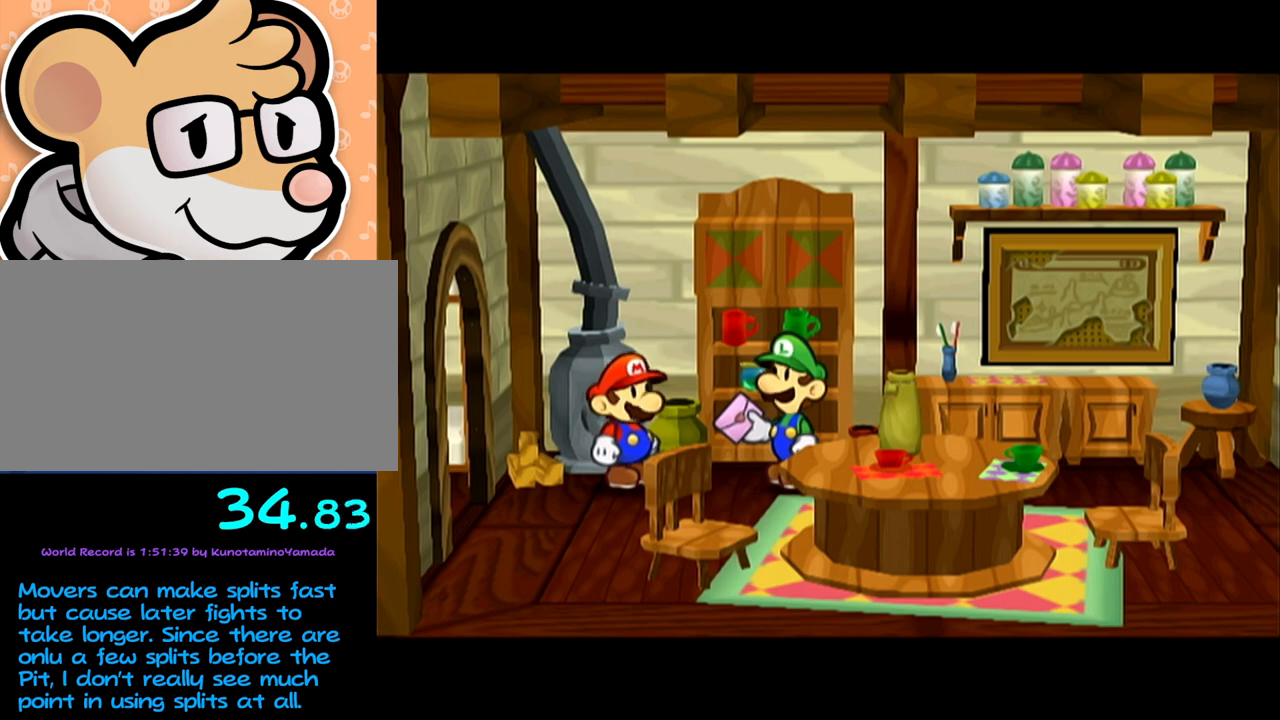
{"buttons": [], "left_stick": "center"}
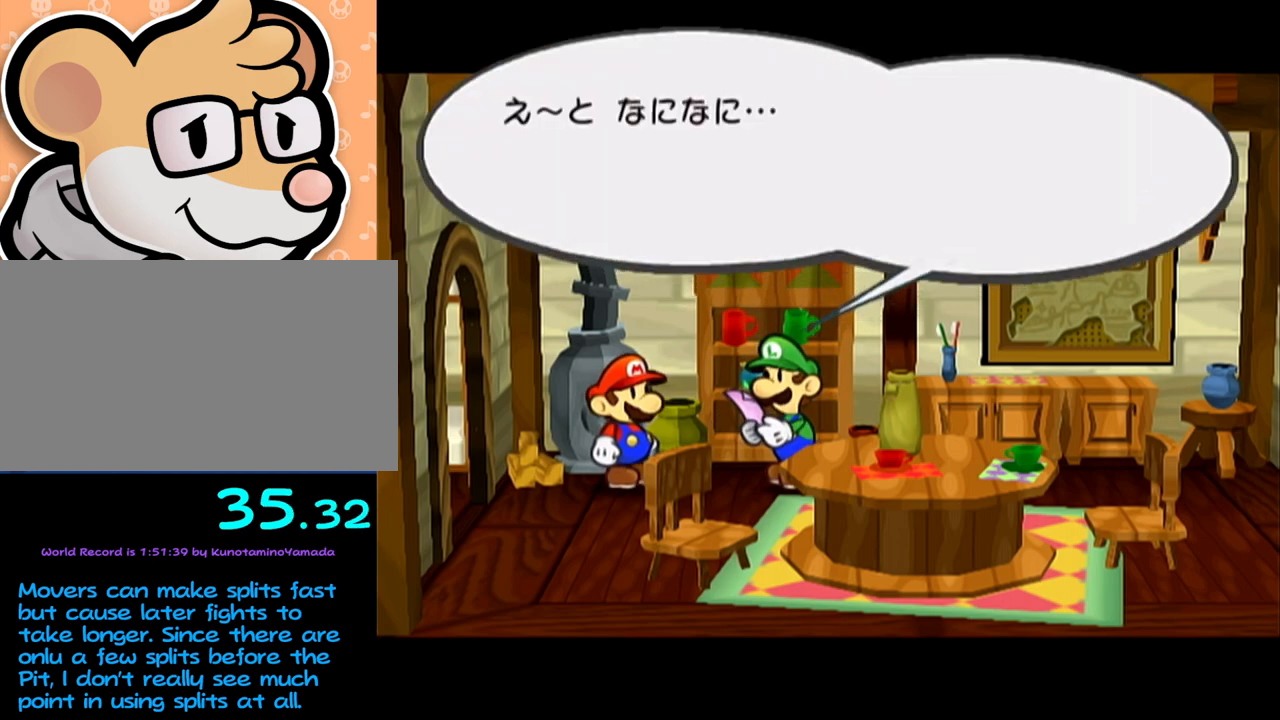
{"buttons": [], "left_stick": "center", "events": [[33, "A", "down"], [100, "A", "up"], [167, "A", "down"], [200, "A", "up"], [283, "A", "down"], [317, "A", "up"]]}
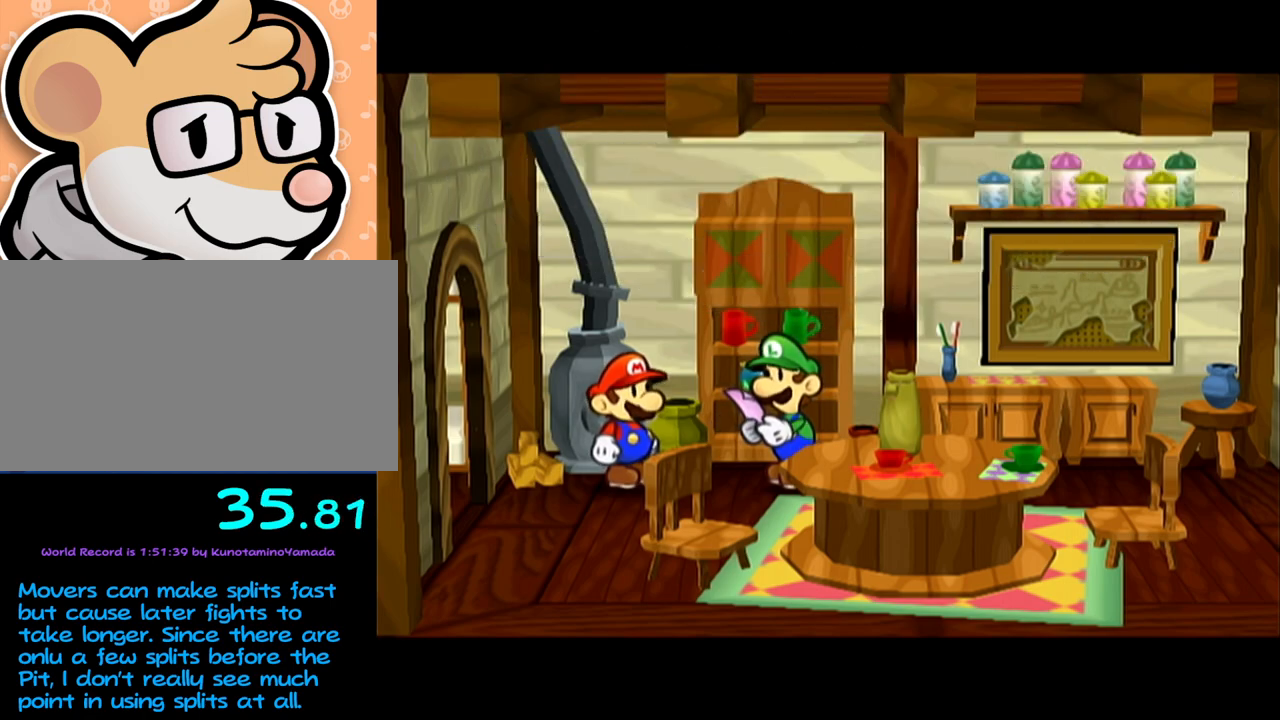
{"buttons": [], "left_stick": "center", "events": []}
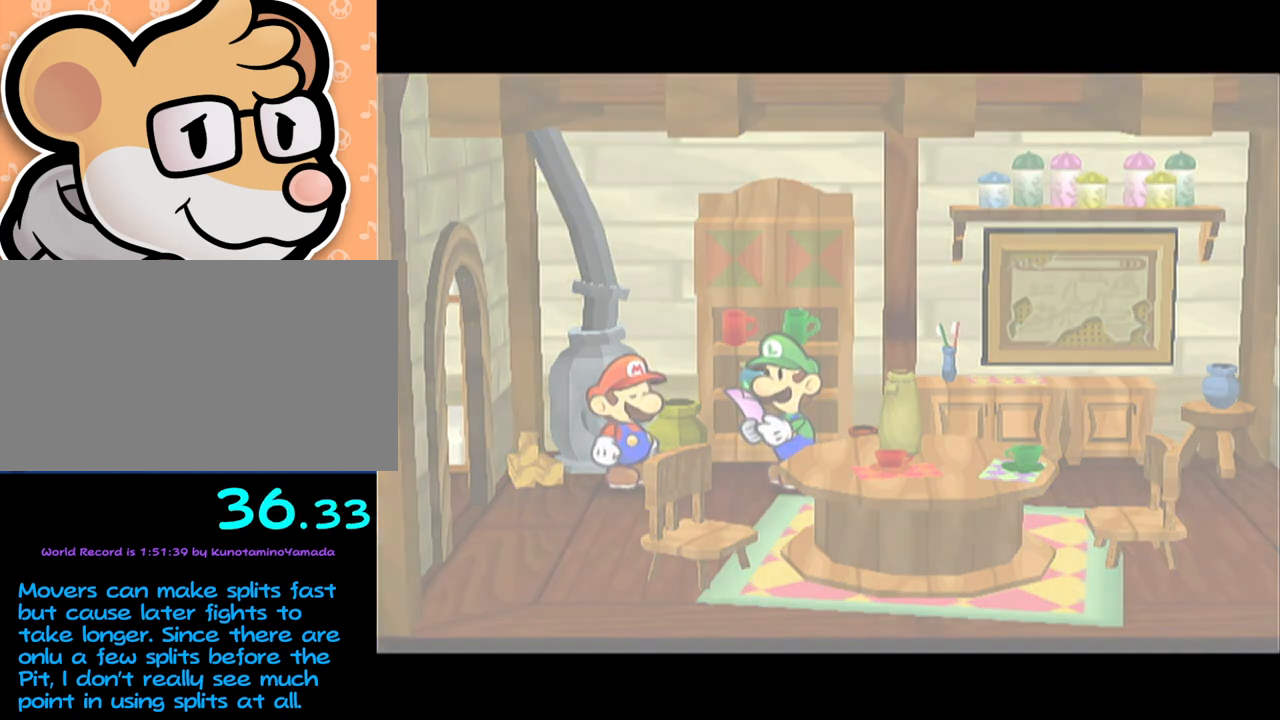
{"buttons": [], "left_stick": "center", "events": []}
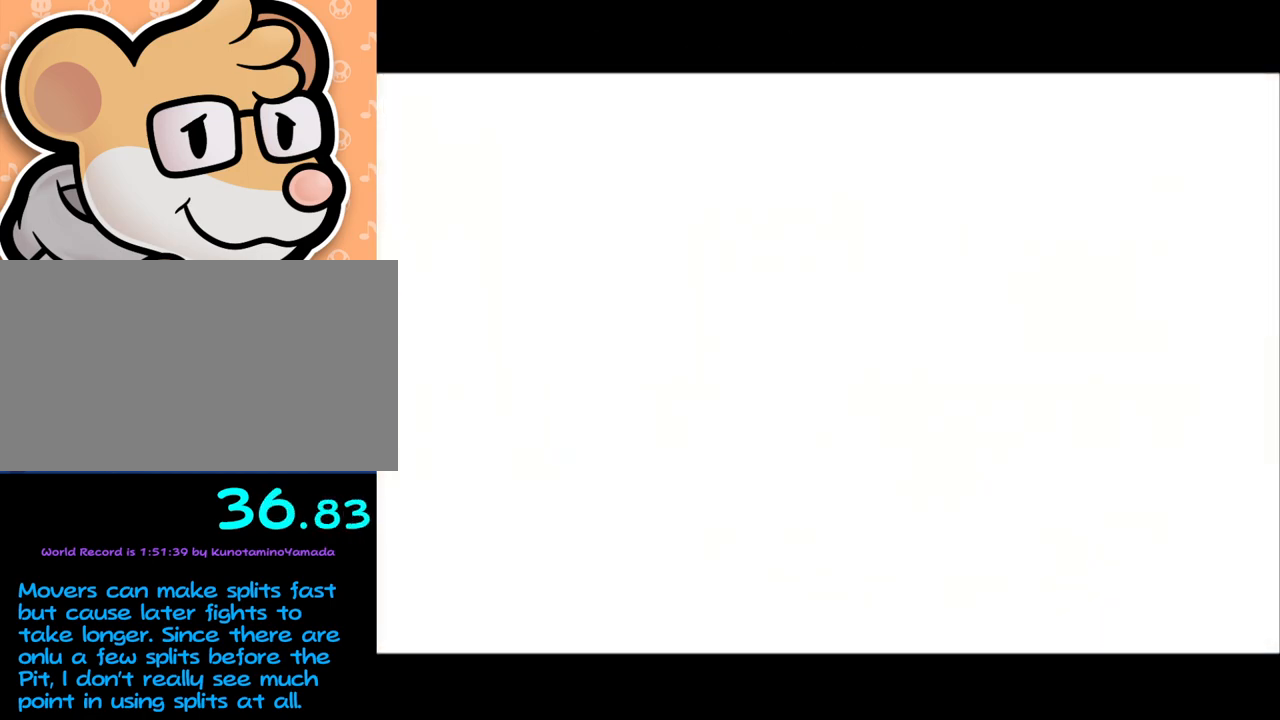
{"buttons": [], "left_stick": "center", "events": []}
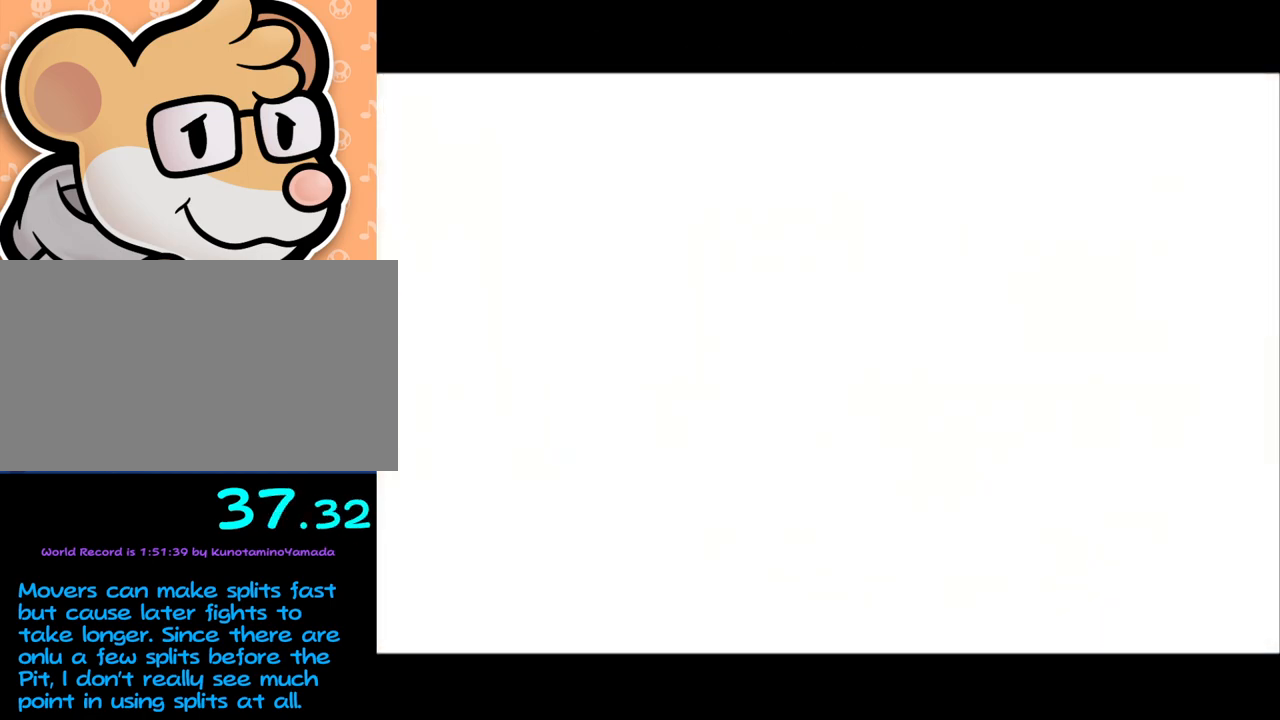
{"buttons": [], "left_stick": "center", "events": [[417, "A", "down"], [450, "A", "up"]]}